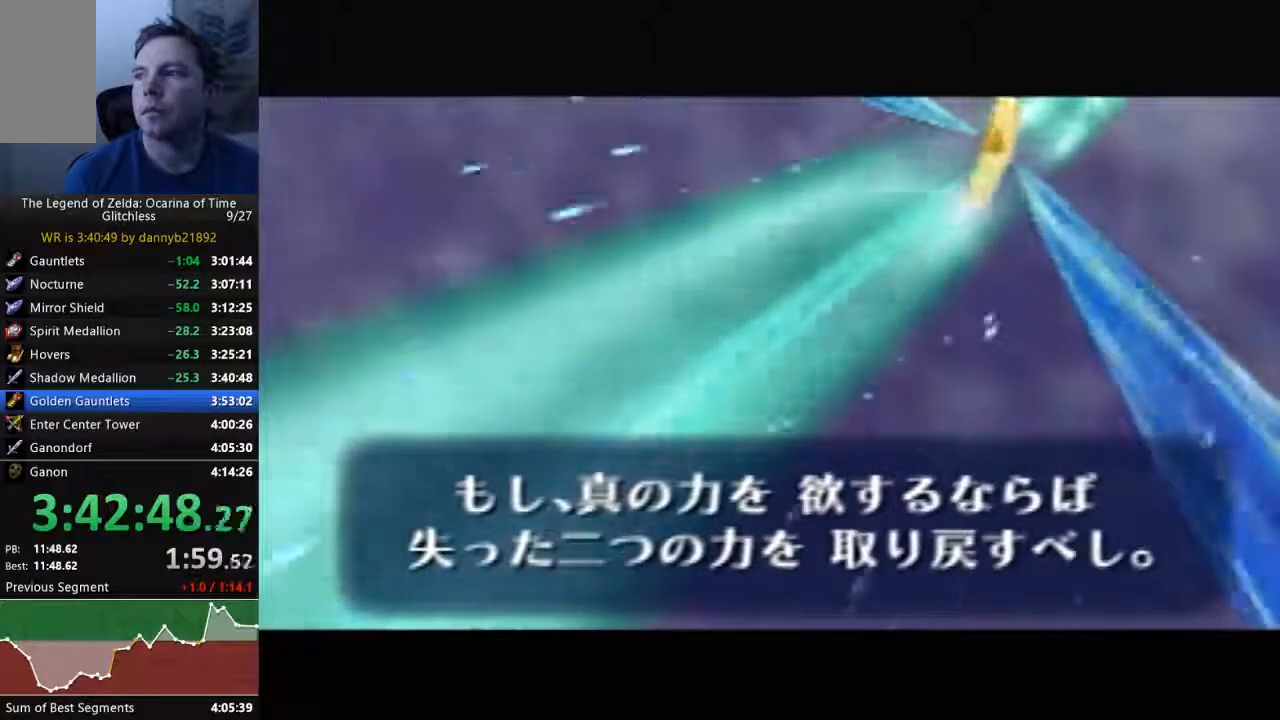
Gameplay with a controller (Nintendo layout); each line is a JSON object with the inputs held at the frame after it. "events" lists button and stick changes between this image and that frame as [ms after this image, input, new state], when the widget could be followed in between. Not read: L3 R3 START Z.
{"buttons": ["B"], "left_stick": "center", "events": [[33, "A", "up"], [33, "B", "down"], [167, "B", "up"], [200, "A", "down"], [267, "A", "up"], [300, "B", "down"], [400, "A", "down"], [400, "B", "up"], [467, "A", "up"], [467, "B", "down"]]}
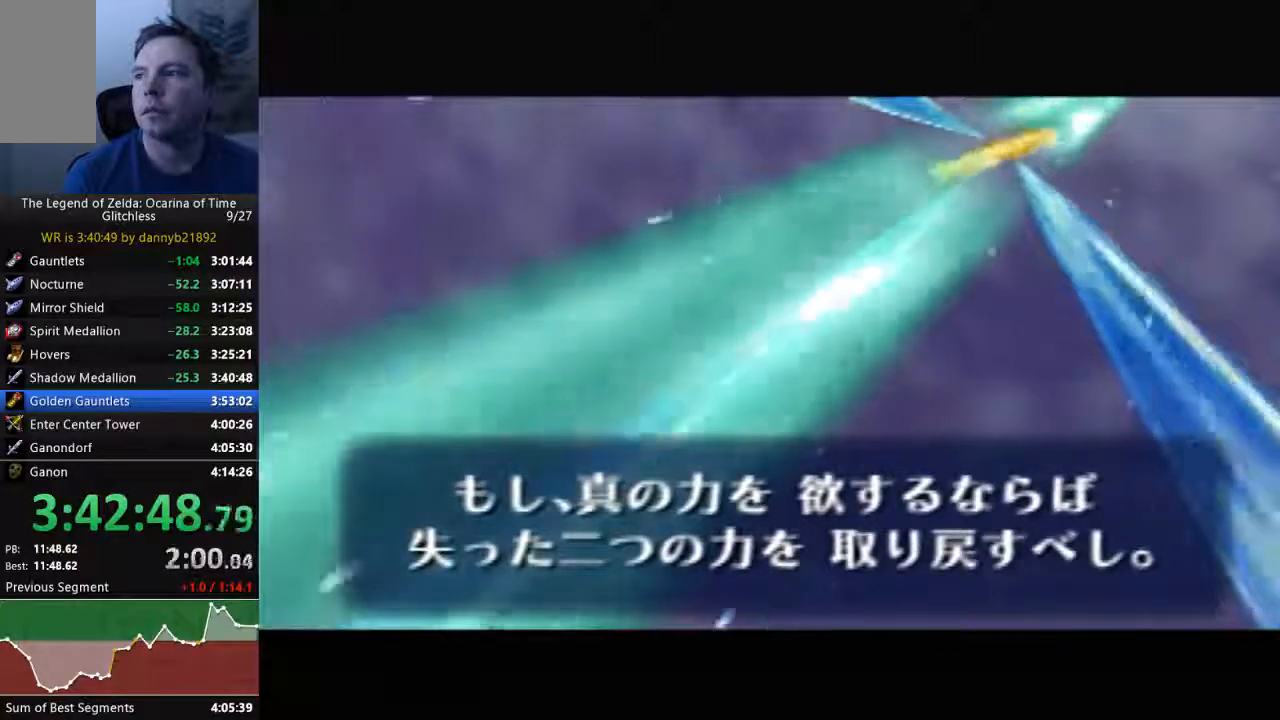
{"buttons": ["A"], "left_stick": "center", "events": [[67, "B", "up"], [100, "A", "down"], [200, "A", "up"], [233, "B", "down"], [333, "B", "up"], [367, "A", "down"], [433, "A", "up"], [433, "B", "down"], [500, "A", "down"], [500, "B", "up"]]}
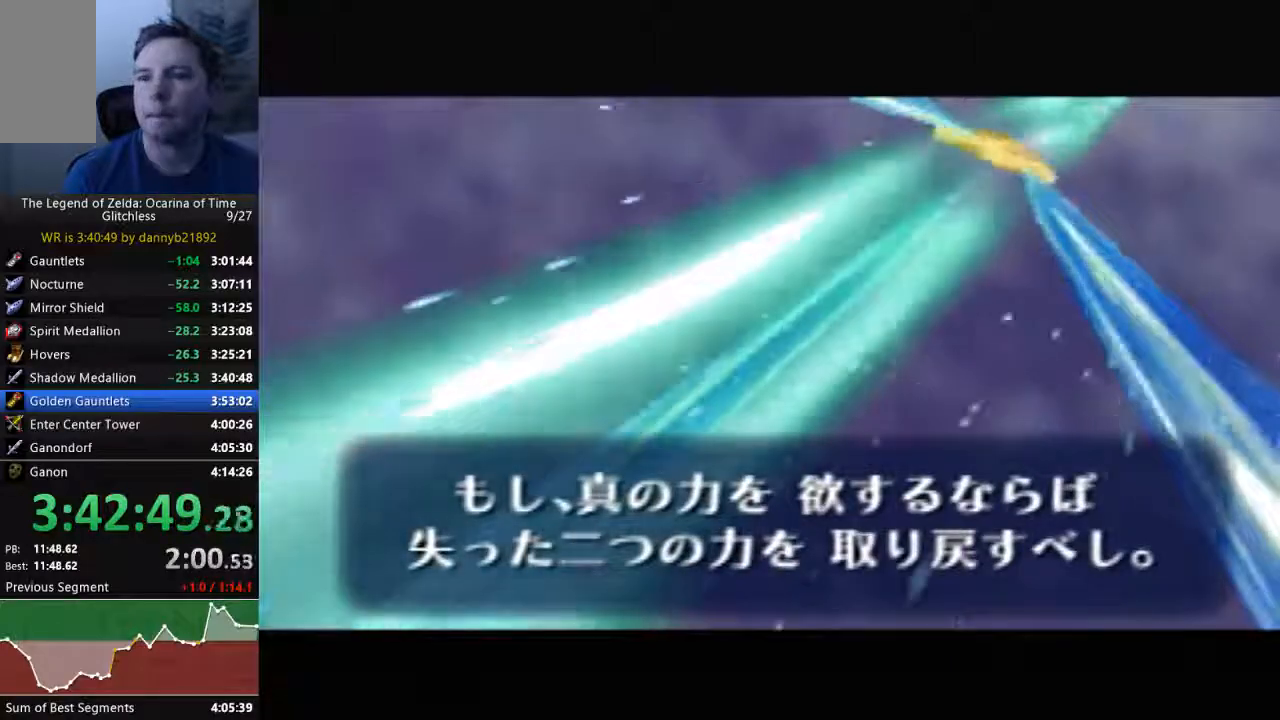
{"buttons": ["A"], "left_stick": "center", "events": [[133, "A", "up"], [133, "B", "down"], [233, "B", "up"], [267, "A", "down"], [367, "B", "down"], [433, "A", "up"], [433, "B", "up"], [467, "A", "down"]]}
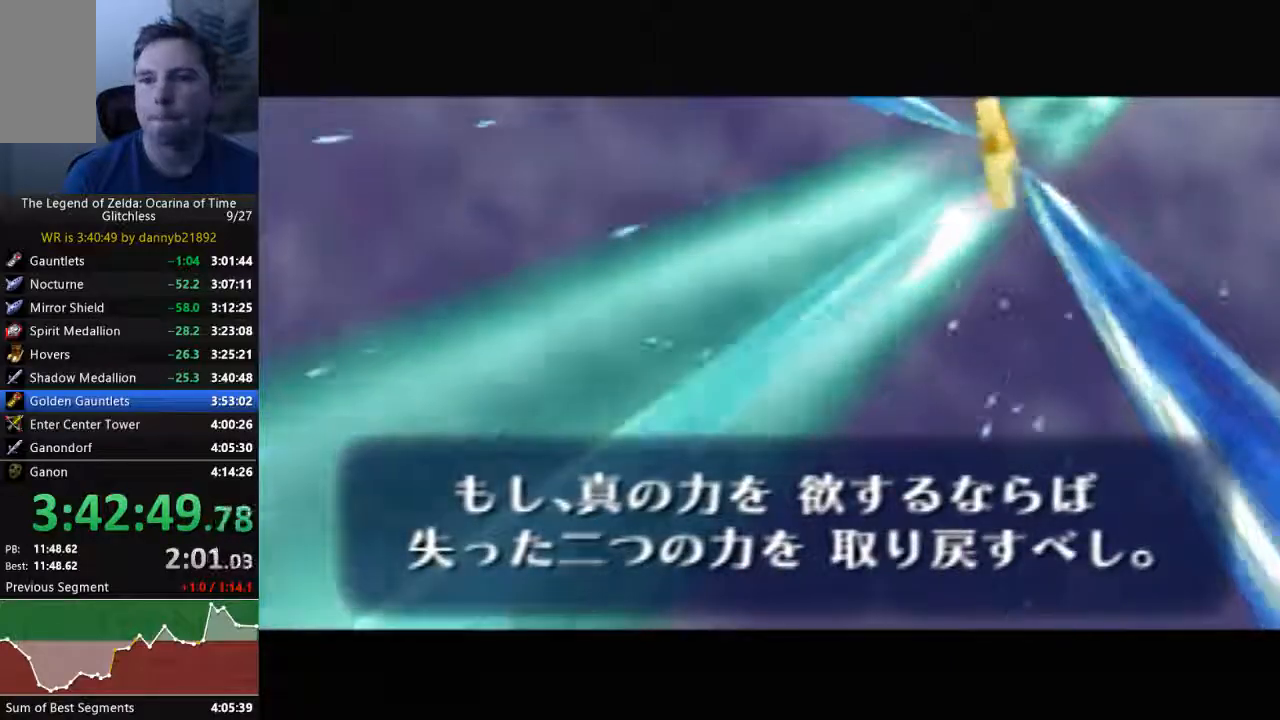
{"buttons": ["A"], "left_stick": "center", "events": [[67, "B", "down"], [167, "B", "up"], [333, "A", "up"], [333, "B", "down"], [400, "A", "down"], [400, "B", "up"]]}
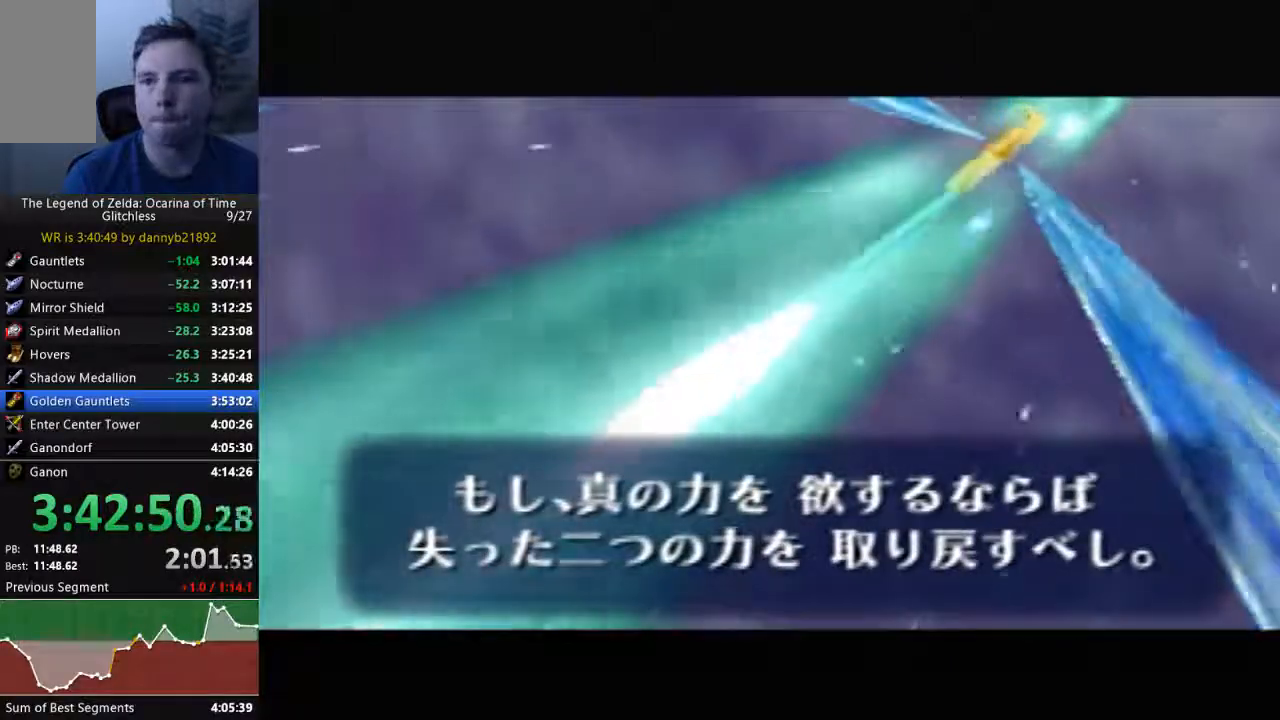
{"buttons": ["B"], "left_stick": "center", "events": [[33, "A", "up"], [33, "B", "down"], [133, "A", "down"], [133, "B", "up"], [233, "A", "up"], [233, "B", "down"], [367, "A", "down"], [367, "B", "up"], [433, "A", "up"], [433, "B", "down"]]}
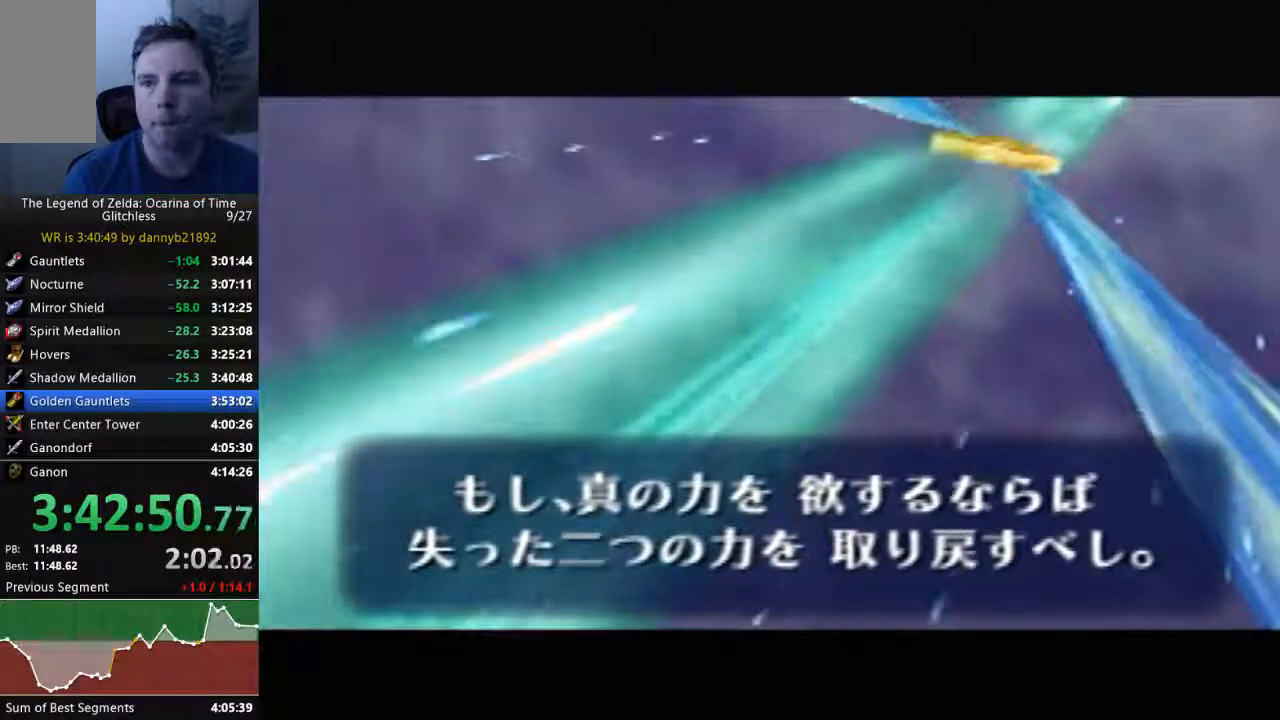
{"buttons": ["A"], "left_stick": "center", "events": [[67, "A", "down"], [67, "B", "up"], [167, "A", "up"], [167, "B", "down"], [300, "A", "down"], [300, "B", "up"], [400, "A", "up"], [400, "B", "down"], [467, "B", "up"], [500, "A", "down"]]}
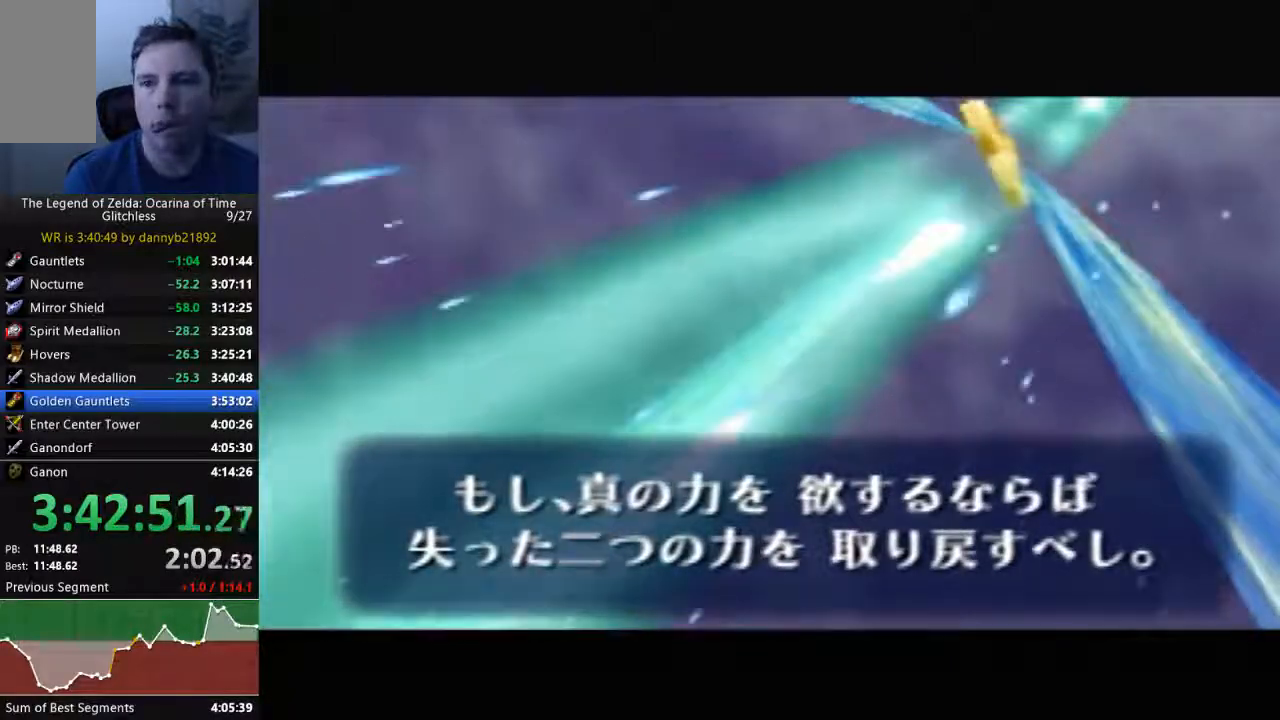
{"buttons": ["A"], "left_stick": "center", "events": [[100, "A", "up"], [100, "B", "down"], [200, "B", "up"], [233, "A", "down"], [333, "A", "up"], [367, "B", "down"], [433, "A", "down"], [433, "B", "up"]]}
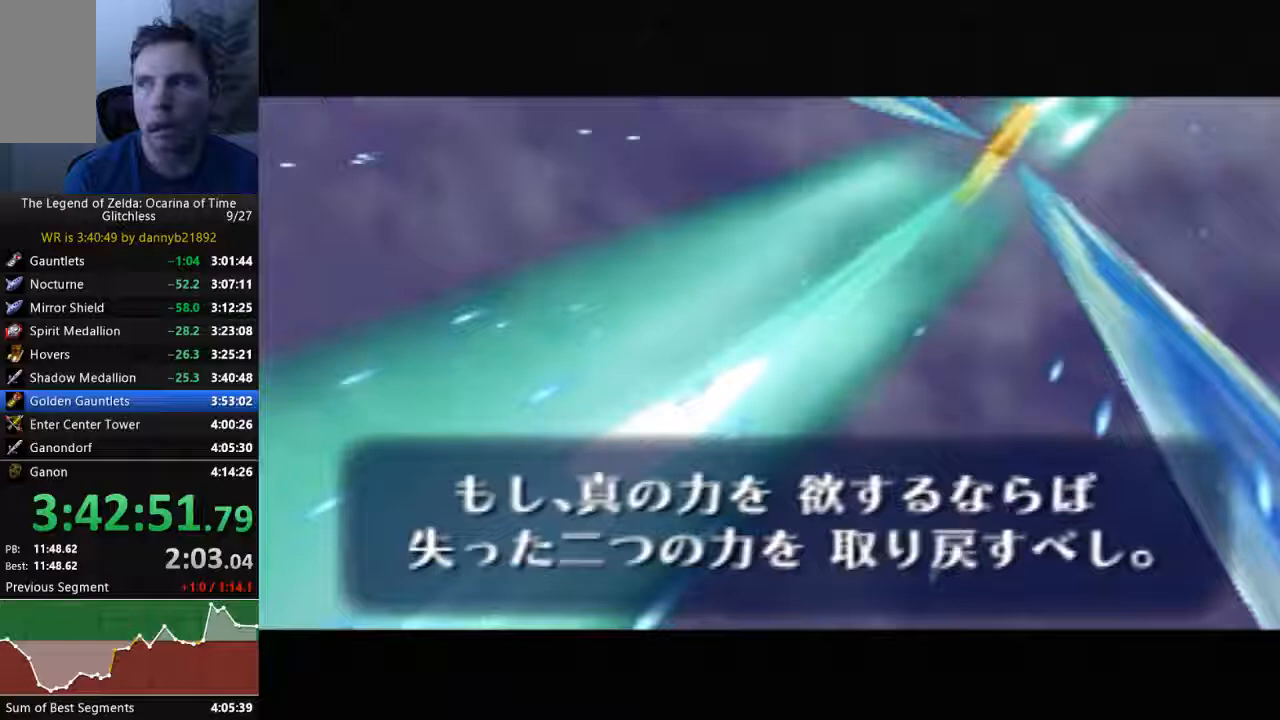
{"buttons": ["B"], "left_stick": "center", "events": [[33, "A", "up"], [67, "B", "down"], [133, "B", "up"], [167, "A", "down"], [300, "A", "up"], [300, "B", "down"], [367, "B", "up"], [433, "A", "down"], [467, "B", "down"], [500, "A", "up"]]}
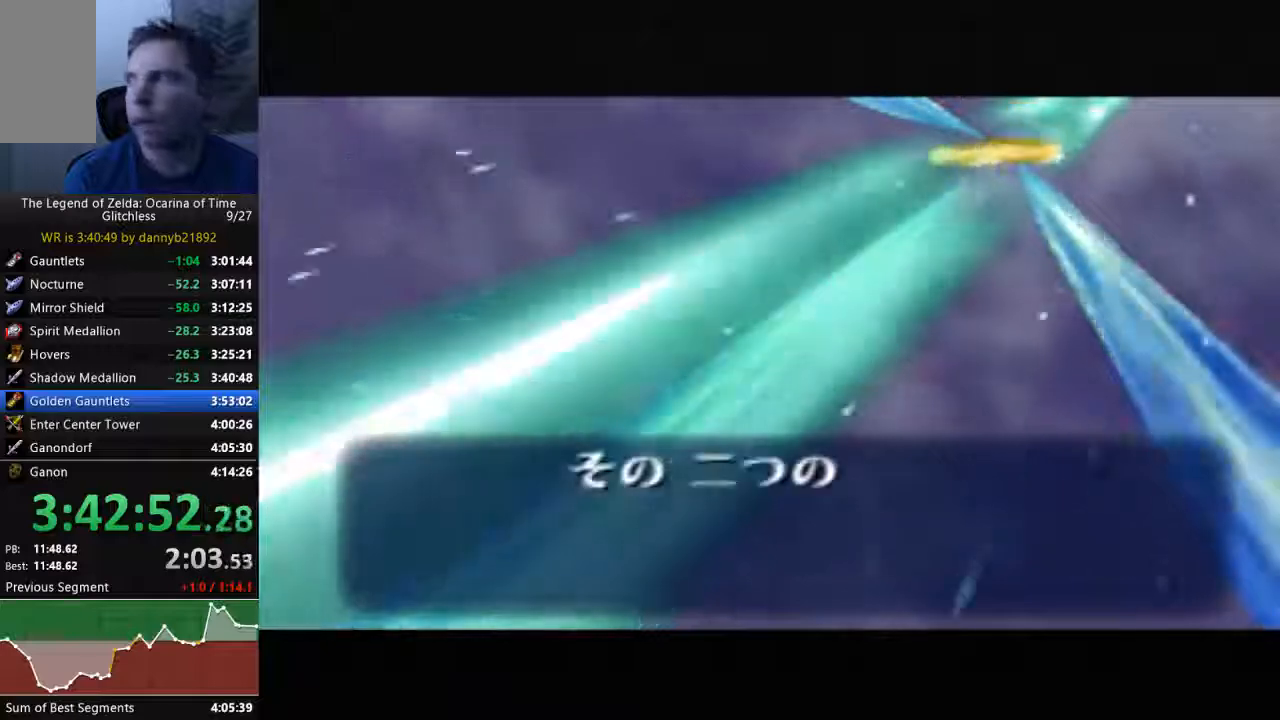
{"buttons": ["B"], "left_stick": "center", "events": [[67, "B", "up"], [100, "A", "down"], [200, "B", "down"], [233, "A", "up"], [333, "A", "down"], [400, "A", "up"]]}
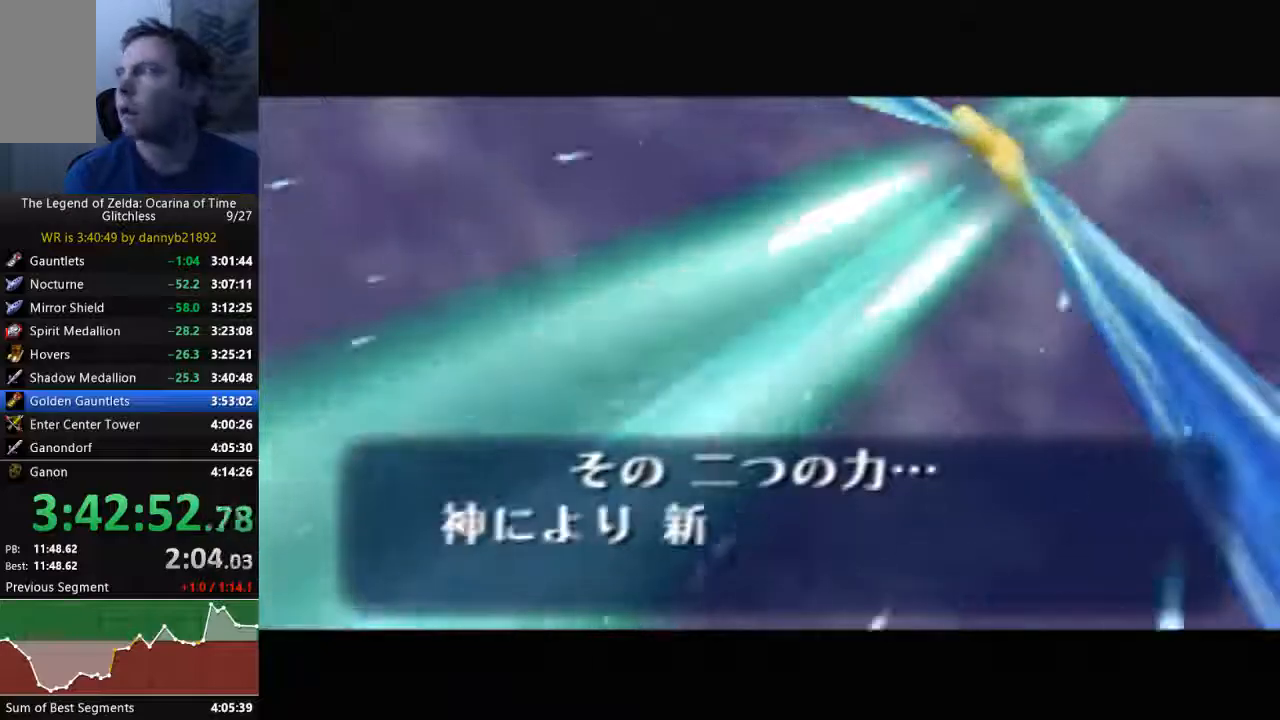
{"buttons": ["A"], "left_stick": "center", "events": [[33, "A", "down"], [33, "B", "up"], [133, "A", "up"], [133, "B", "down"], [233, "B", "up"], [267, "A", "down"], [367, "A", "up"], [367, "B", "down"], [467, "A", "down"], [467, "B", "up"]]}
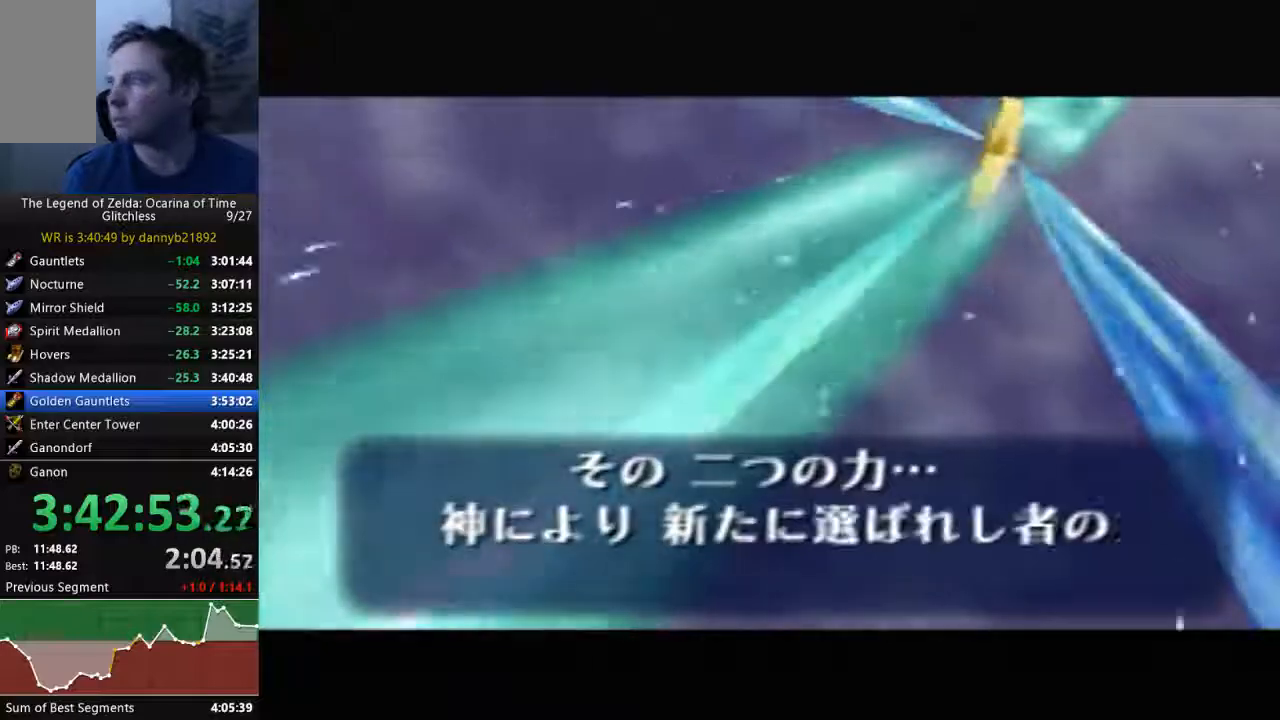
{"buttons": ["B"], "left_stick": "center", "events": [[67, "A", "up"], [67, "B", "down"], [200, "A", "down"], [200, "B", "up"], [300, "A", "up"], [300, "B", "down"], [433, "A", "down"], [500, "A", "up"]]}
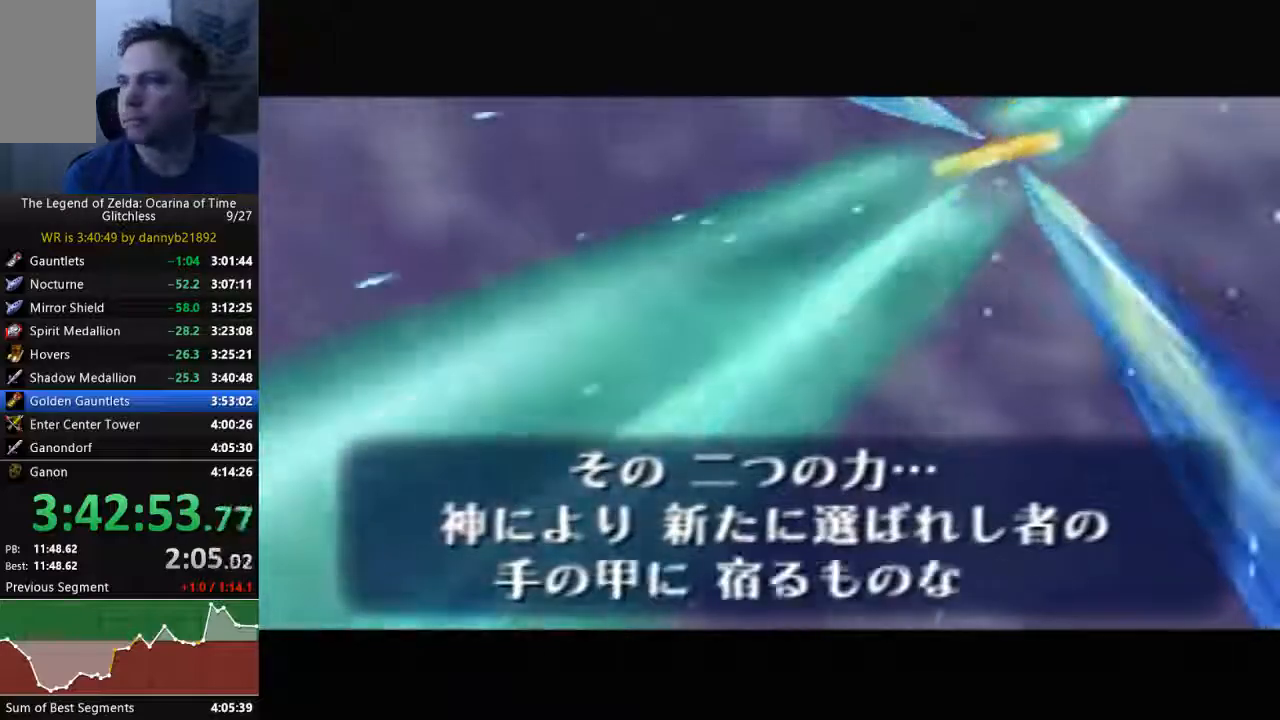
{"buttons": ["B"], "left_stick": "center", "events": [[100, "B", "up"], [133, "A", "down"], [233, "A", "up"], [233, "B", "down"], [367, "A", "down"], [367, "B", "up"], [433, "A", "up"], [433, "B", "down"]]}
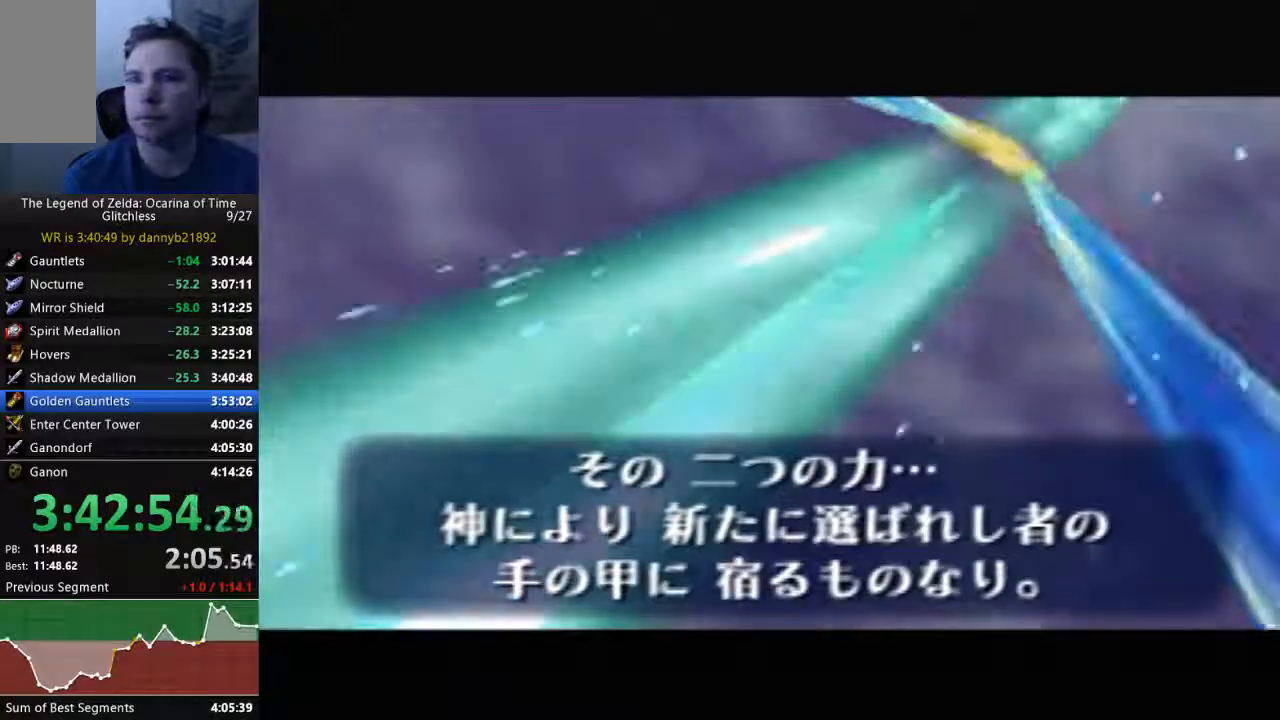
{"buttons": [], "left_stick": "center", "events": [[33, "B", "up"], [67, "A", "down"], [200, "A", "up"], [200, "B", "down"], [333, "A", "down"], [333, "B", "up"], [433, "A", "up"], [433, "B", "down"], [467, "B", "up"]]}
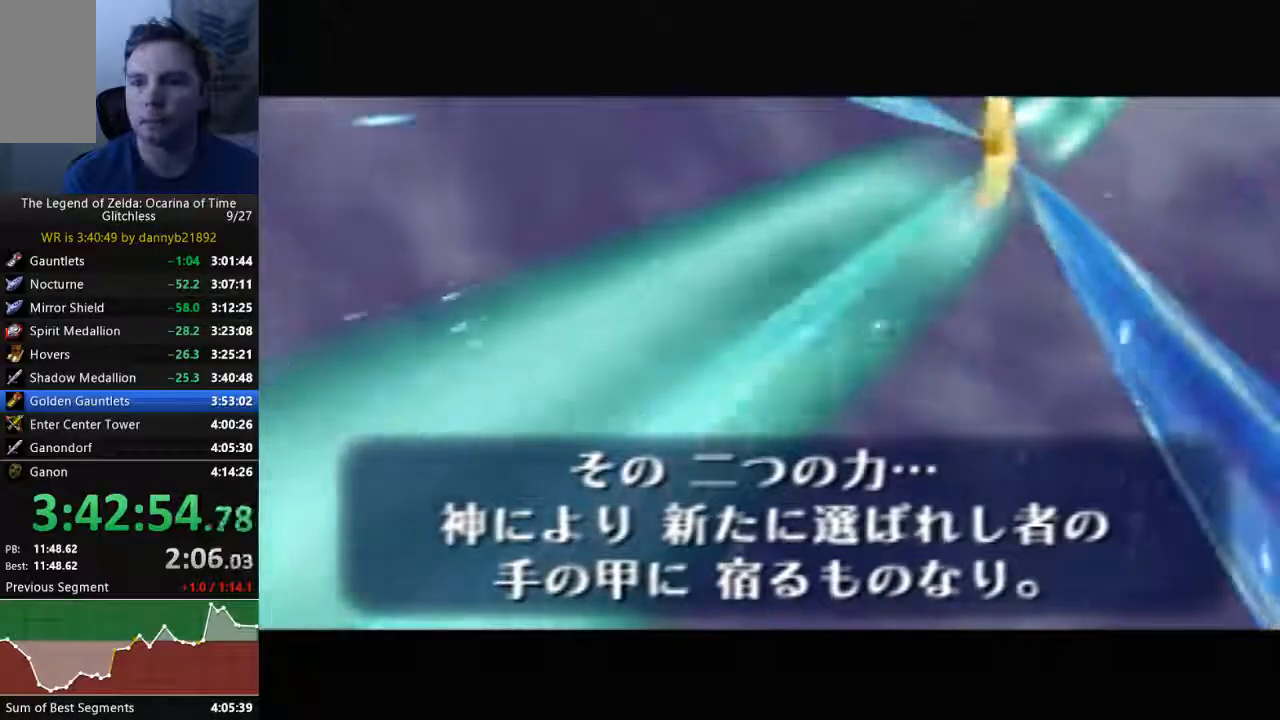
{"buttons": ["A"], "left_stick": "center", "events": [[33, "A", "down"], [133, "A", "up"], [133, "B", "down"], [233, "B", "up"], [267, "A", "down"], [367, "A", "up"], [367, "B", "down"], [500, "A", "down"], [500, "B", "up"]]}
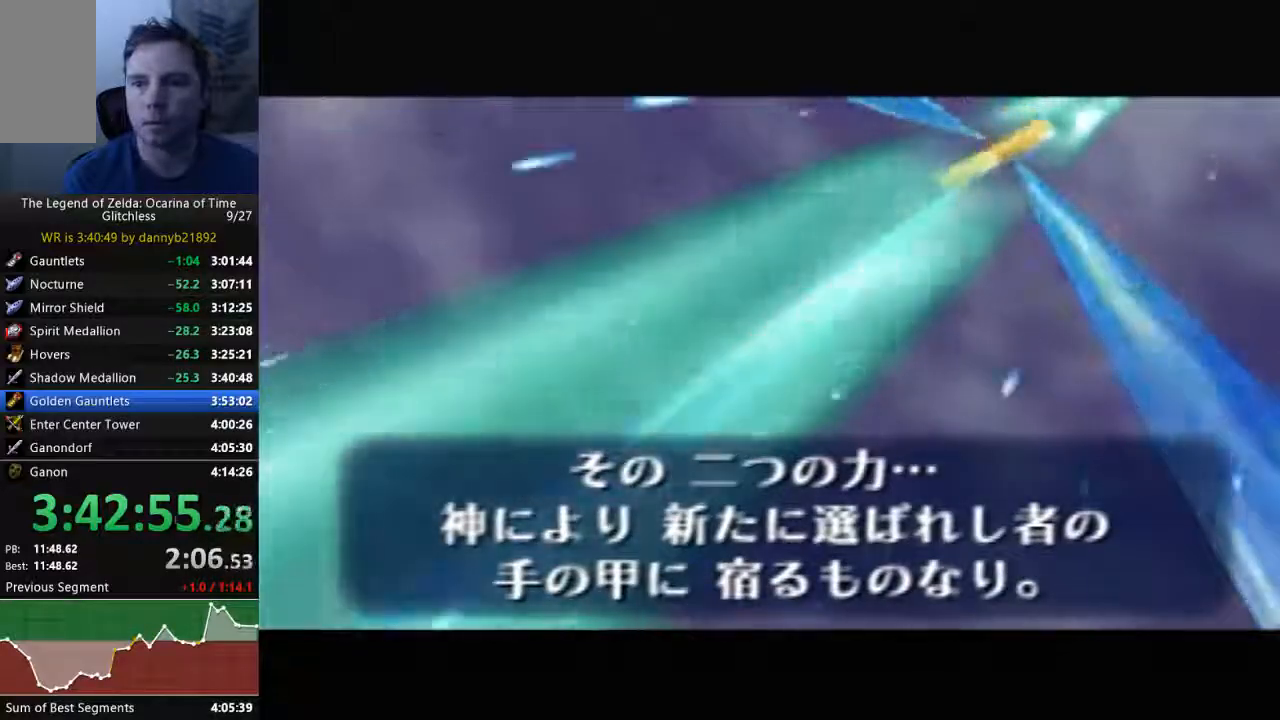
{"buttons": [], "left_stick": "center", "events": [[100, "A", "up"], [100, "B", "down"], [200, "B", "up"], [233, "A", "down"], [333, "A", "up"], [333, "B", "down"], [400, "B", "up"]]}
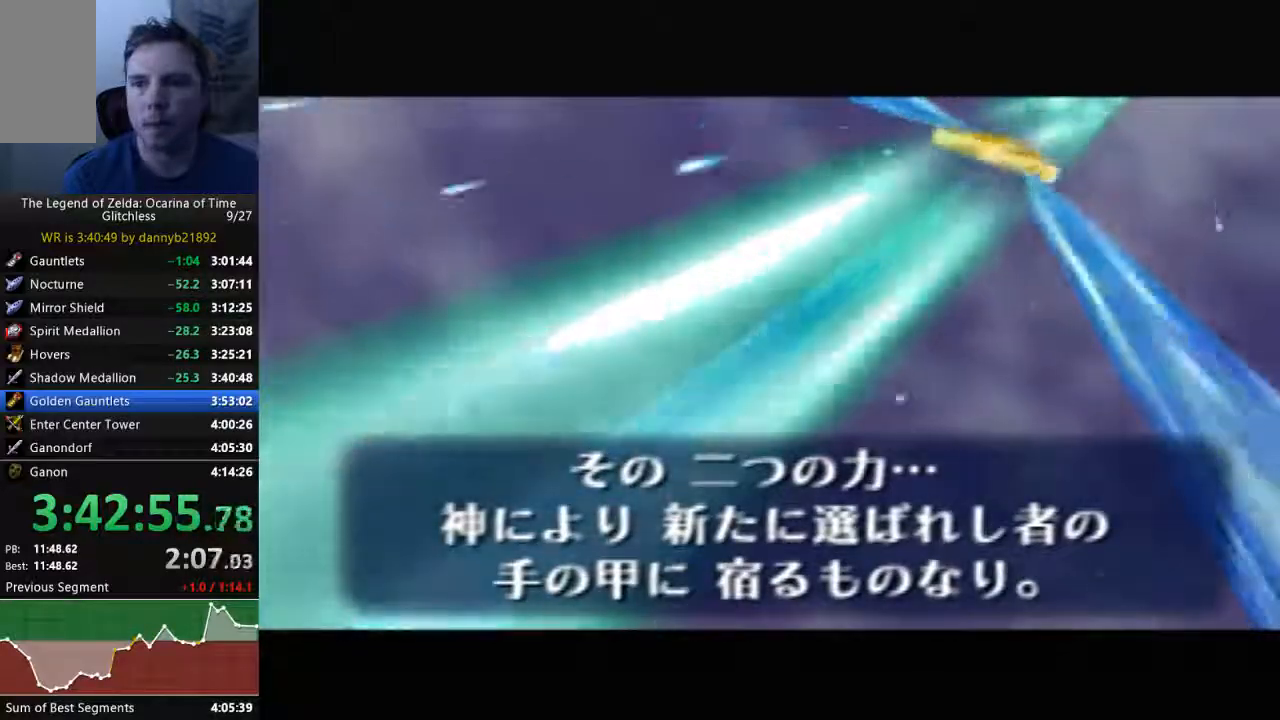
{"buttons": [], "left_stick": "center", "events": []}
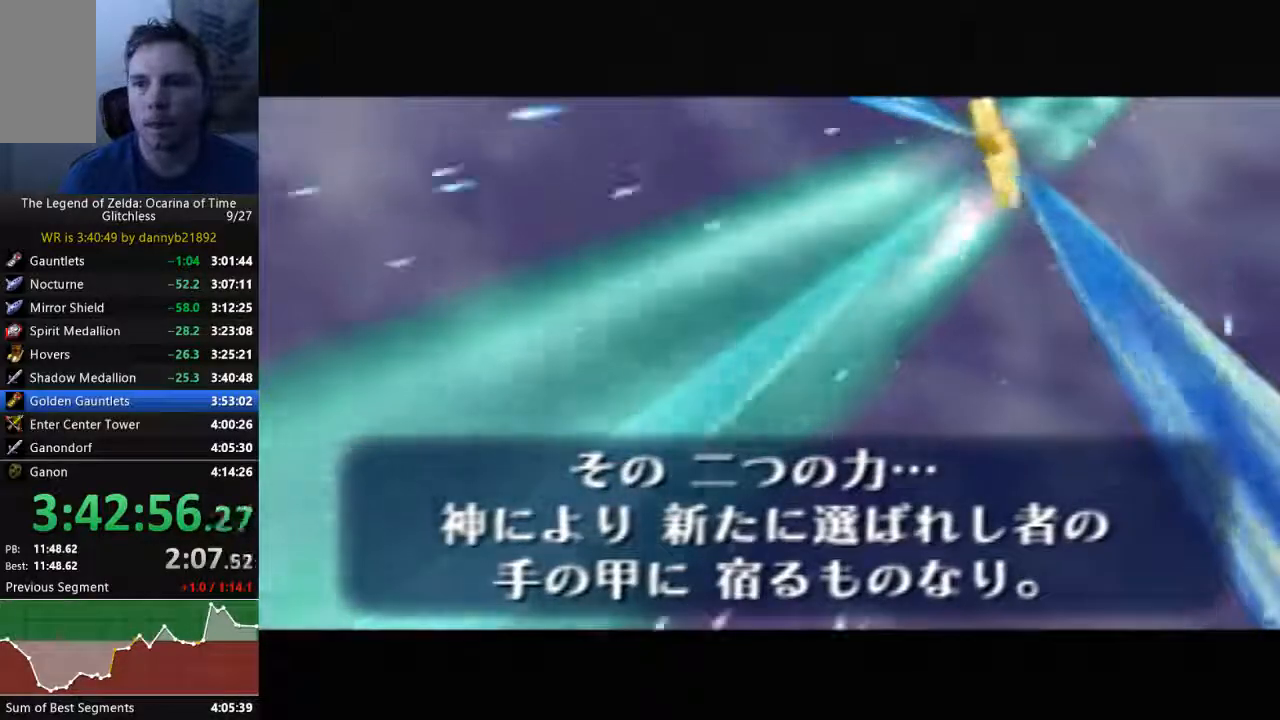
{"buttons": [], "left_stick": "center", "events": []}
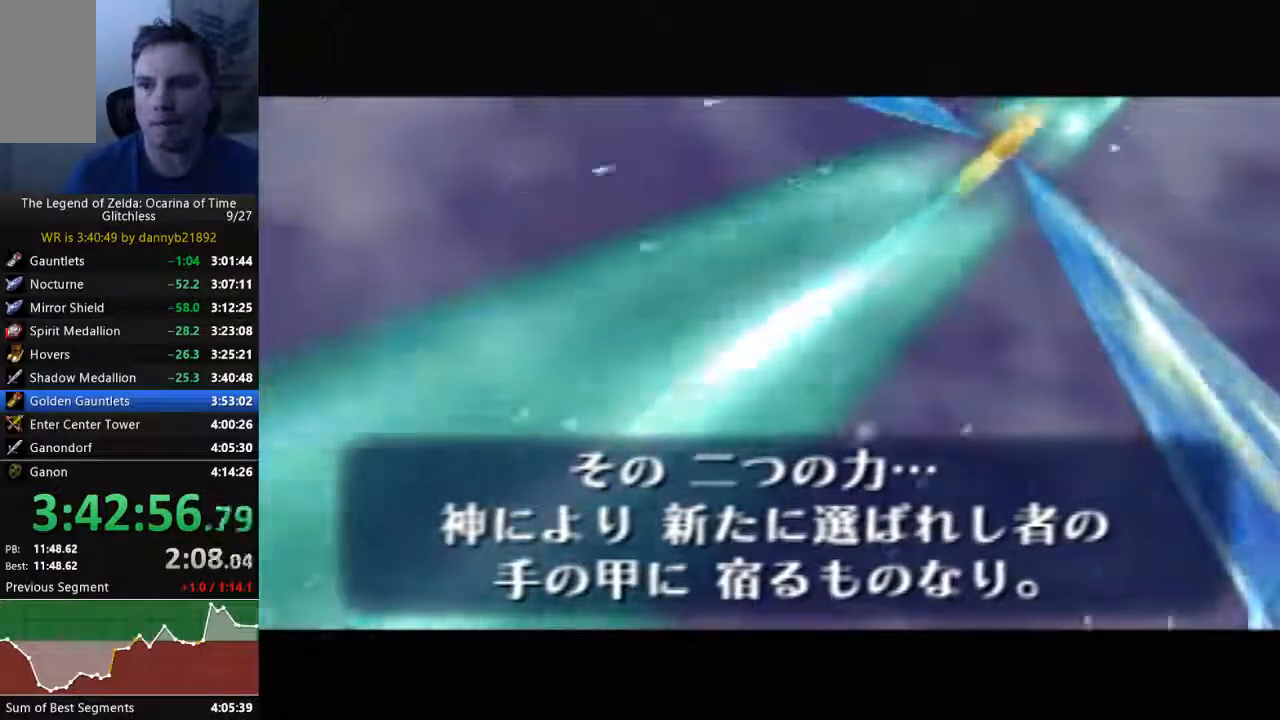
{"buttons": [], "left_stick": "center", "events": []}
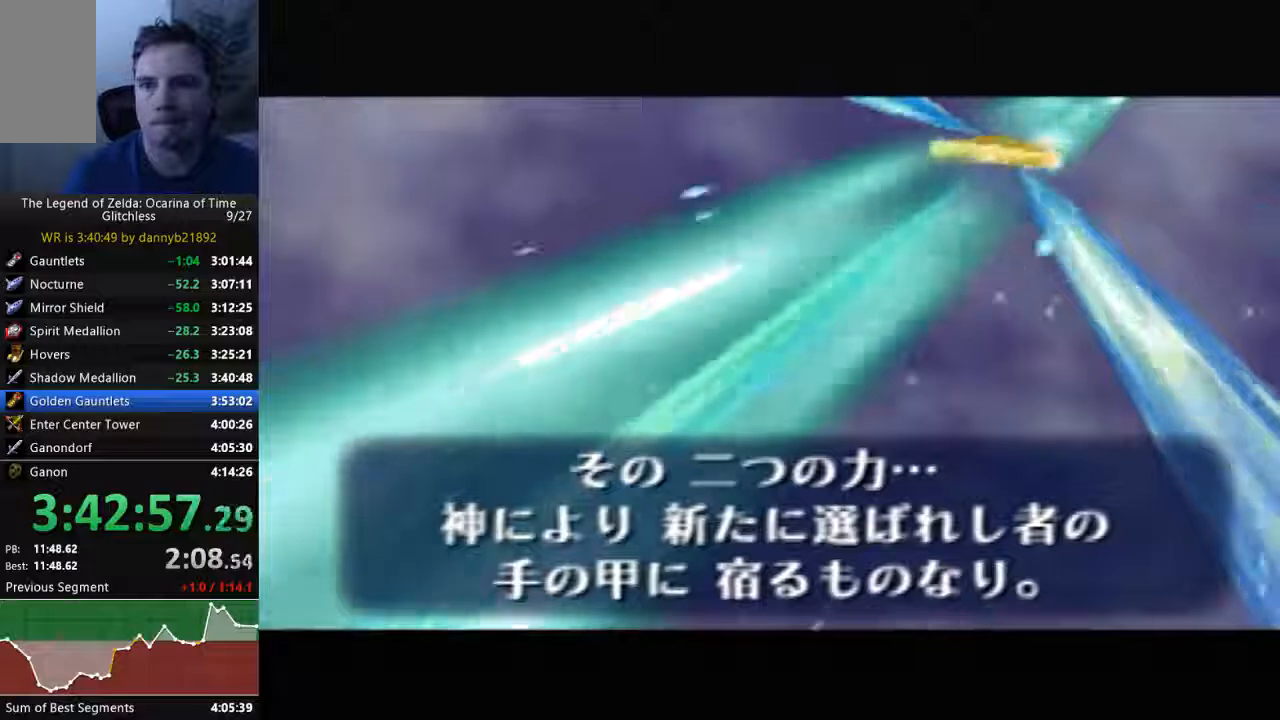
{"buttons": [], "left_stick": "center", "events": []}
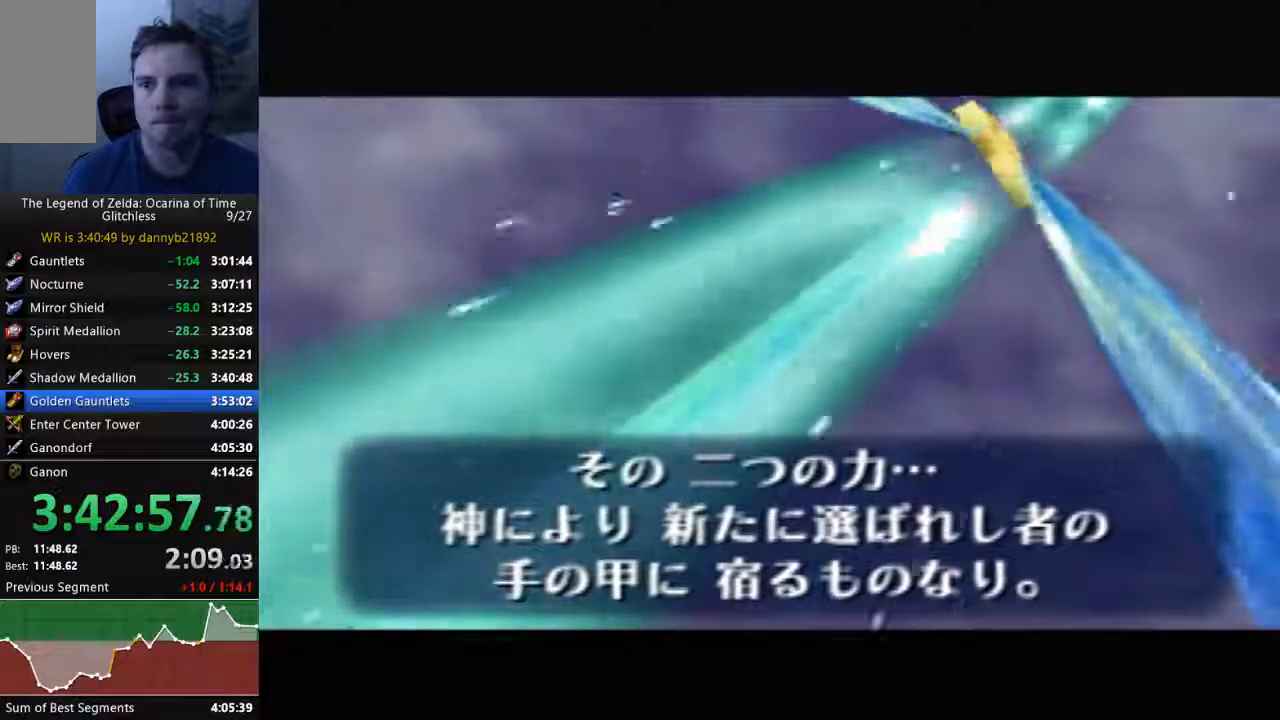
{"buttons": [], "left_stick": "center", "events": []}
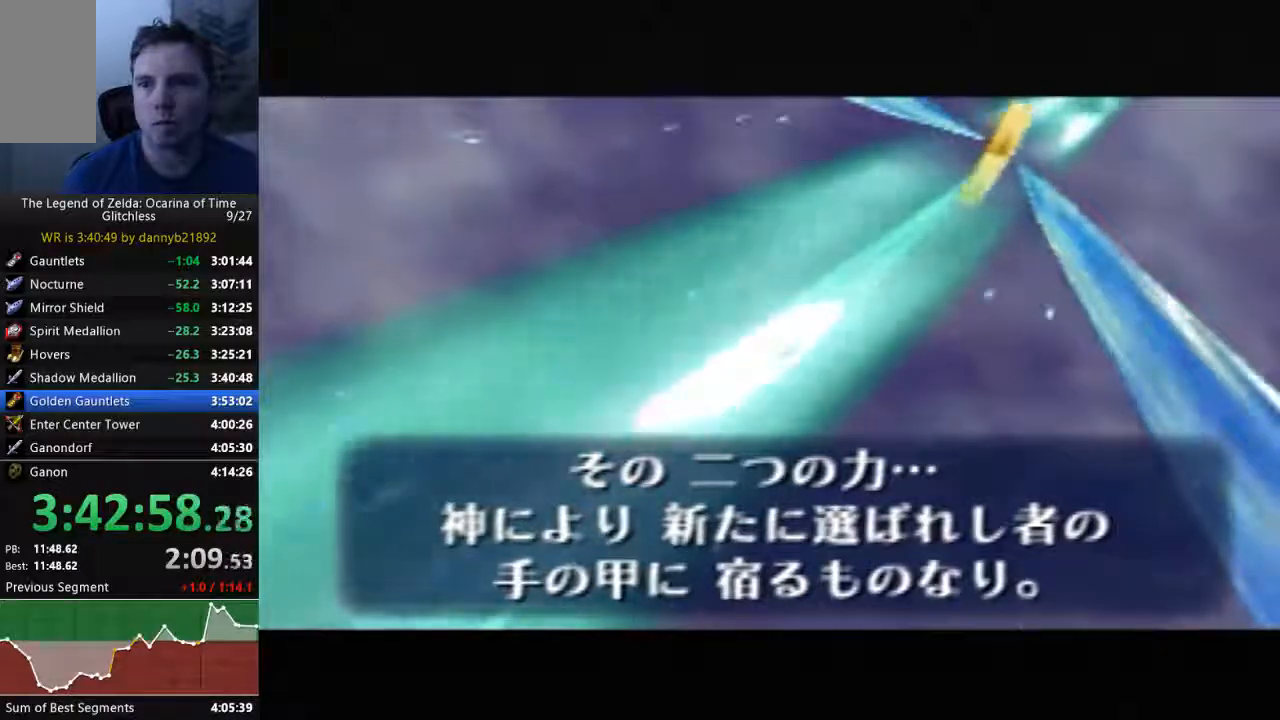
{"buttons": [], "left_stick": "center", "events": []}
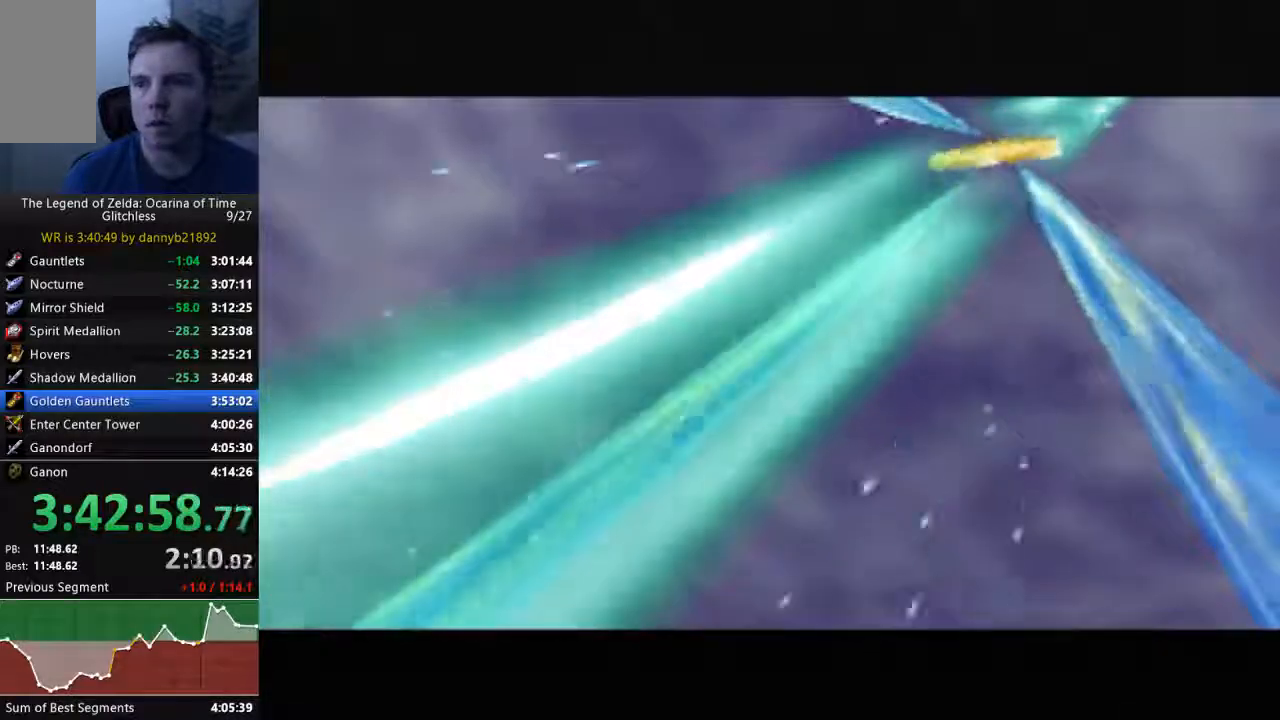
{"buttons": ["A", "B"], "left_stick": "center", "events": [[33, "A", "down"], [167, "A", "up"], [167, "B", "down"], [267, "B", "up"], [300, "A", "down"], [400, "A", "up"], [400, "B", "down"], [433, "A", "down"]]}
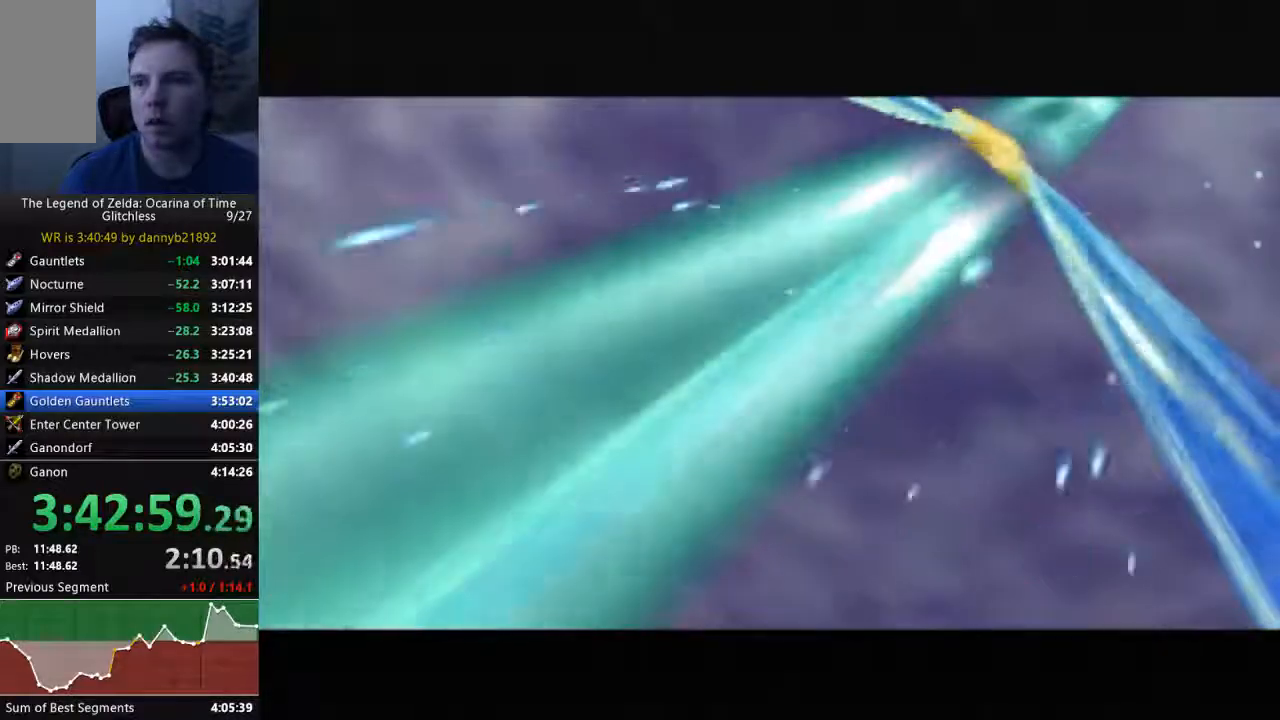
{"buttons": [], "left_stick": "center", "events": [[167, "A", "up"], [167, "B", "up"]]}
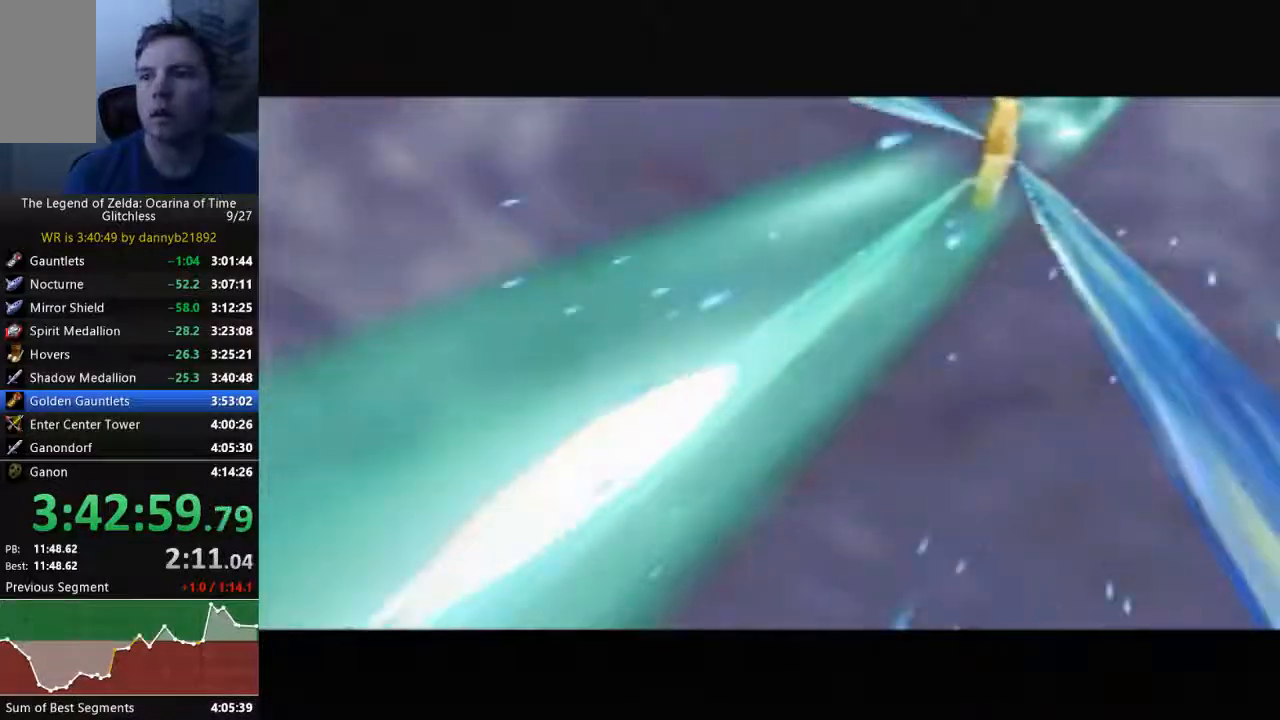
{"buttons": ["B"], "left_stick": "center", "events": [[267, "A", "down"], [267, "B", "down"], [400, "A", "up"], [400, "B", "up"], [500, "B", "down"]]}
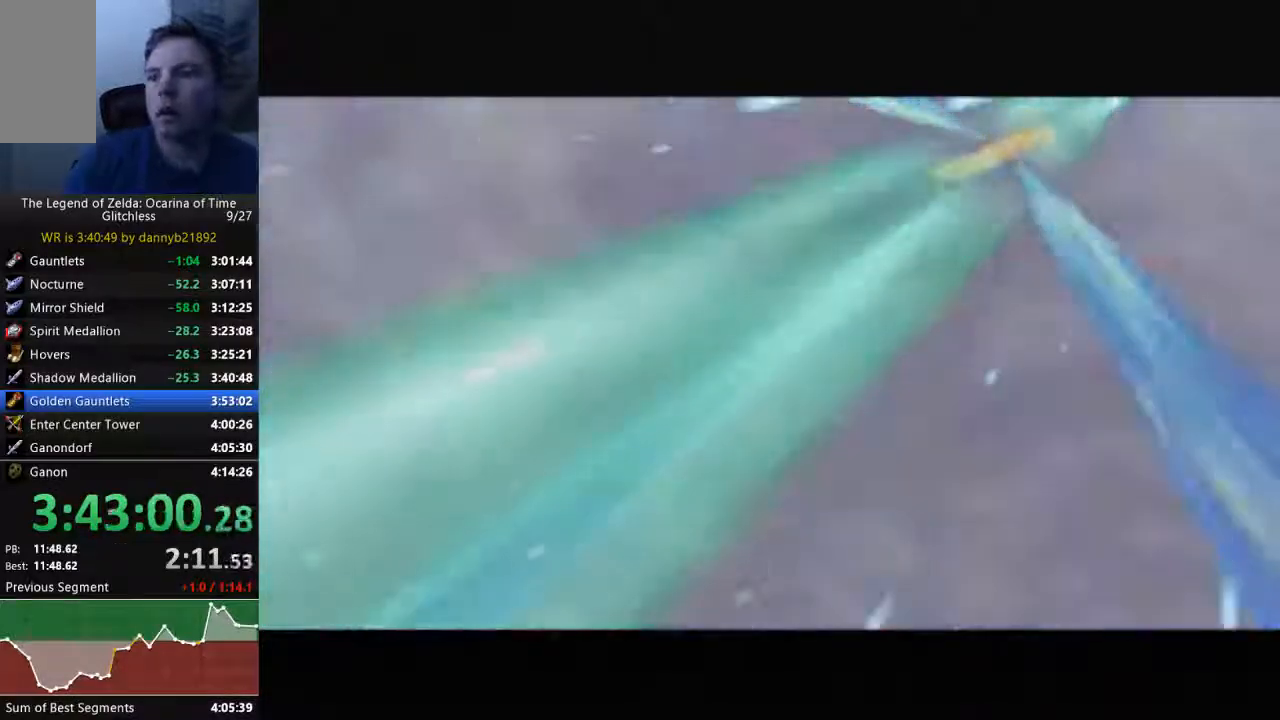
{"buttons": ["A", "B"], "left_stick": "center", "events": [[67, "A", "down"], [133, "A", "up"], [333, "A", "down"], [400, "A", "up"], [500, "A", "down"]]}
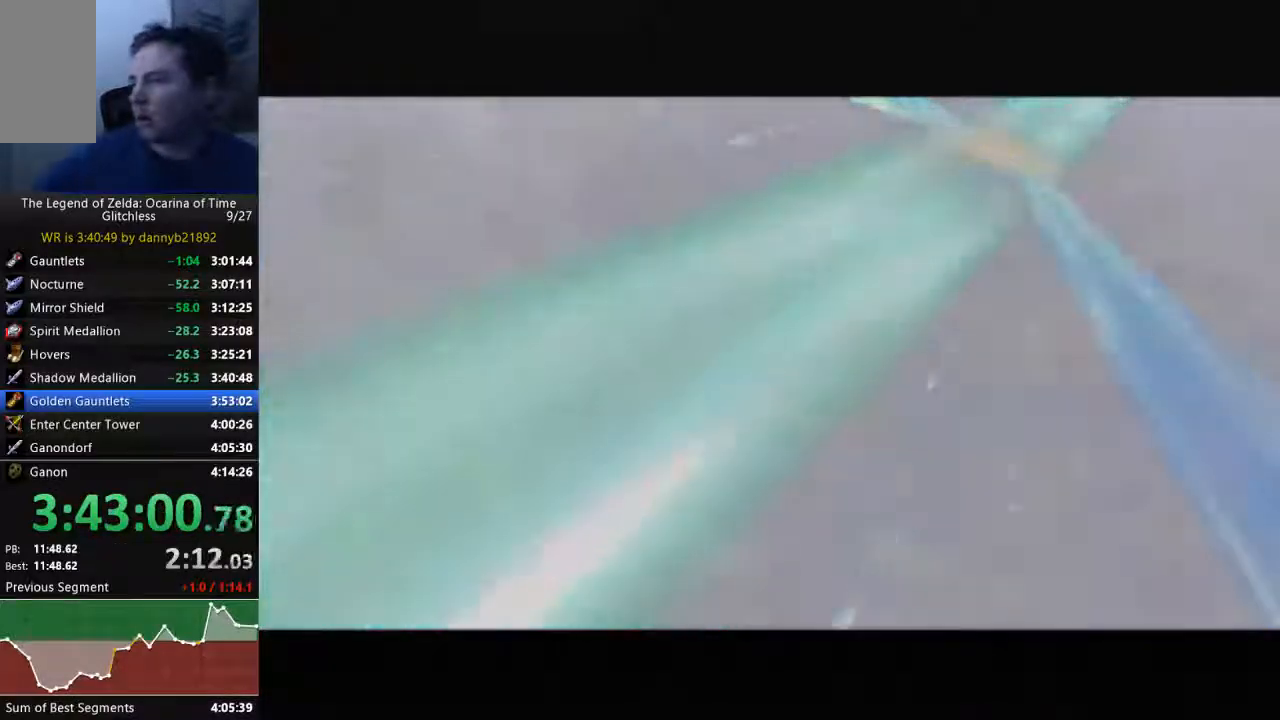
{"buttons": ["B"], "left_stick": "center", "events": [[133, "A", "up"], [167, "B", "up"], [267, "A", "down"], [267, "B", "down"], [367, "A", "up"], [400, "B", "up"], [500, "B", "down"]]}
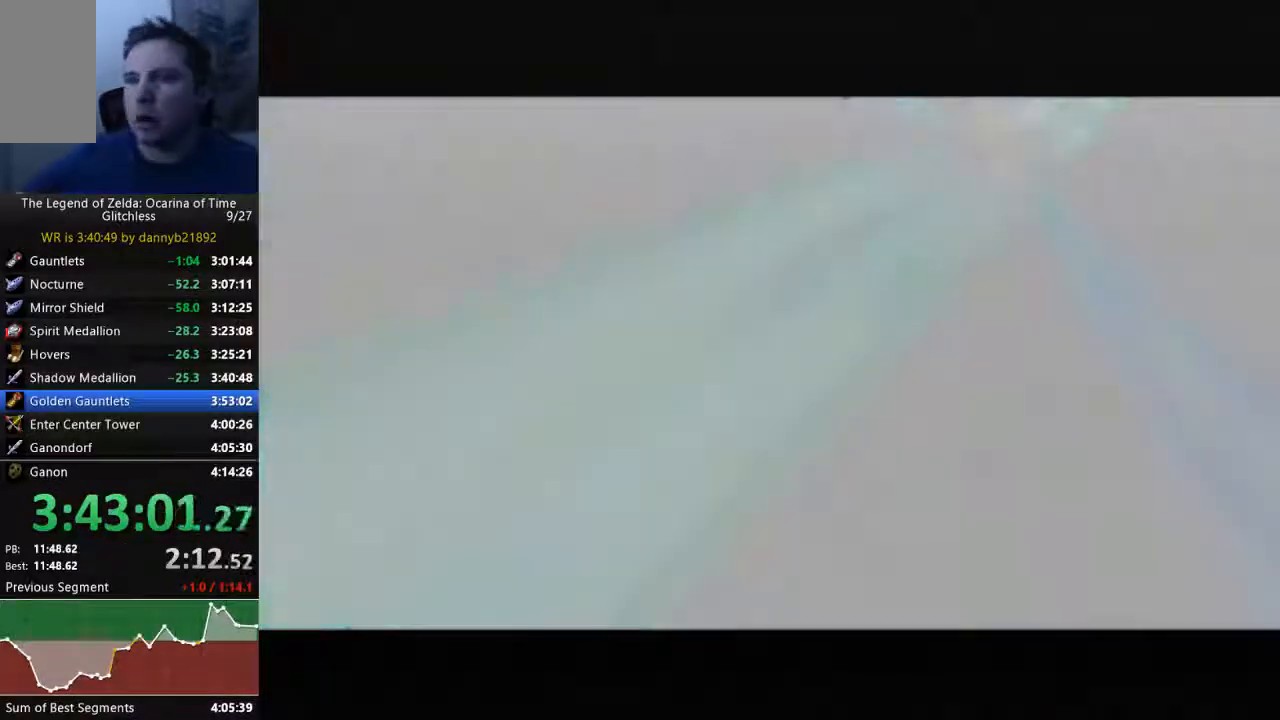
{"buttons": ["A", "B"], "left_stick": "center", "events": [[133, "B", "up"], [267, "B", "down"], [300, "A", "down"], [367, "A", "up"], [400, "B", "up"], [500, "A", "down"], [500, "B", "down"]]}
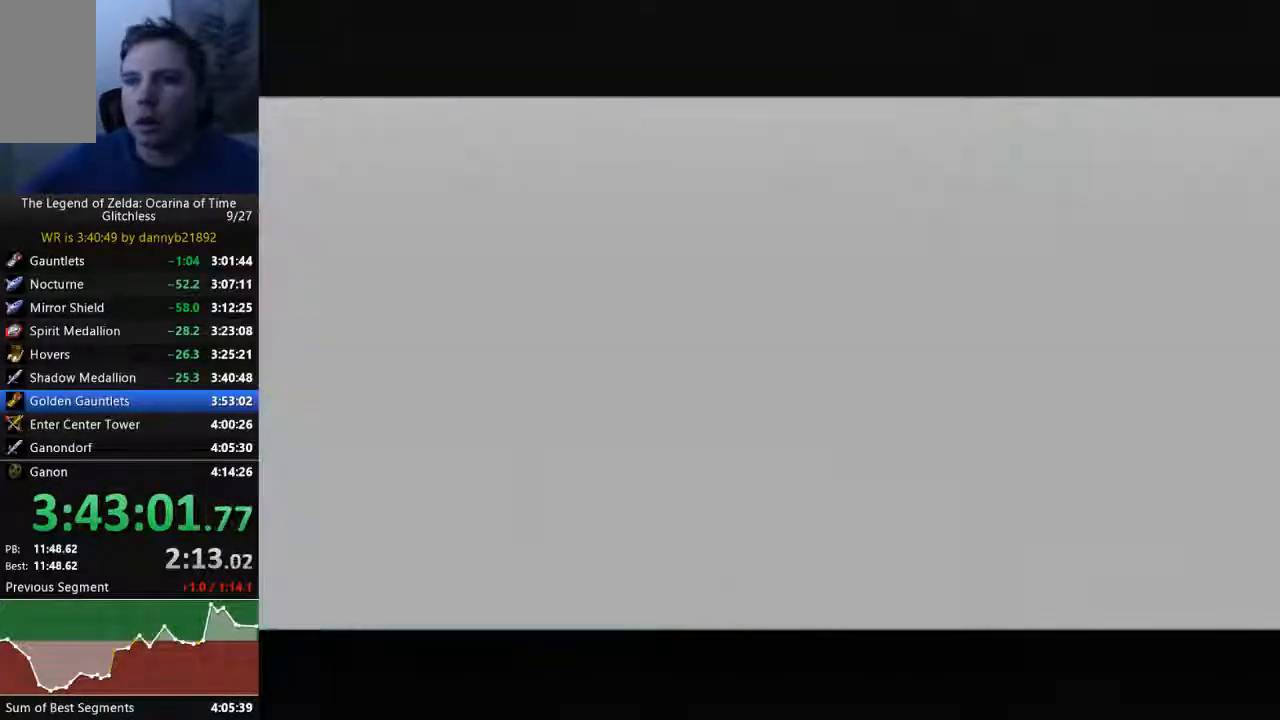
{"buttons": ["B"], "left_stick": "center", "events": [[33, "A", "up"], [100, "B", "up"], [200, "B", "down"], [367, "B", "up"], [400, "B", "down"]]}